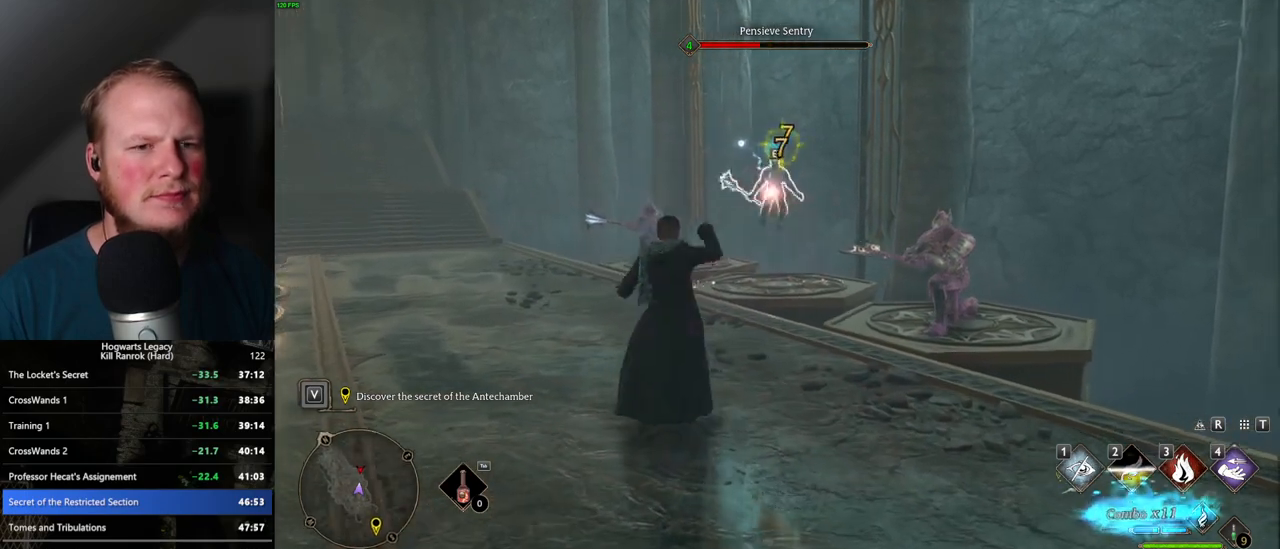
Gameplay with keyboard and mouse; each line is a JSON object with the keys and mouse buttons held at the frame after it. "events" lists presses ("down") and releases ("up") of ".", "/", "0", "1", "2", "3", "4", "5", "6", "7", "8", "9", "a", "alt_l", "alt_r", "b", "backslash", "backspace", "c", "caps_lock", "comma", "ctrl_l", "ctrl_r", "d", "e", "equals", "escape", "f", "f1", "f10", "f11", "f12", "f2", "f3", "f4", "f5", "f6", "f7", "f8", "f9", "g", "h", "i", "j", "k", "l", "lbracket", "m", "minus", "n", "o", "p", "q", "quote", "r", "rbracket", "return", "s", "semicolon", "shift_l", "shift_r", "space", "super_l", "super_r", "t", "tab", "tilde", "u", "v", "w", "x", "y", "z", "mouse_left", "mouse_wheel", "mouse_right", "mouse_mb4" and "mouse_mb5" between this image and that frame as [ms after this image, input, new state], when the widget could be followed in between. "mouse_left", "mouse_wheel", "mouse_right", "mouse_mb4", "mouse_mb5" = the "left", "wheel", "right", "mb4", "mb5" buttons of the "mouse" list. No other keys are recorded. "wheel" means that the mouse wheel is clicked or scrolled. Mouse movement is not recorded.
{"keys": ["w"], "mouse": [], "events": [[84, "mouse_left", "up"], [167, "mouse_left", "down"], [267, "mouse_left", "up"]]}
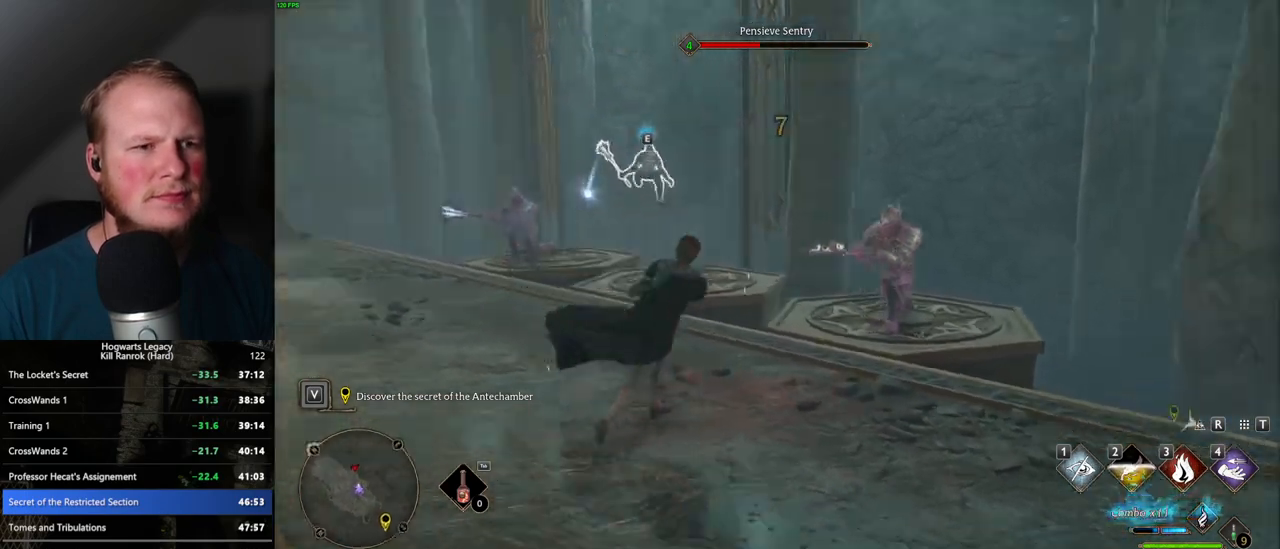
{"keys": ["w"], "mouse": ["right"], "events": [[117, "mouse_right", "down"], [334, "4", "down"], [434, "4", "up"]]}
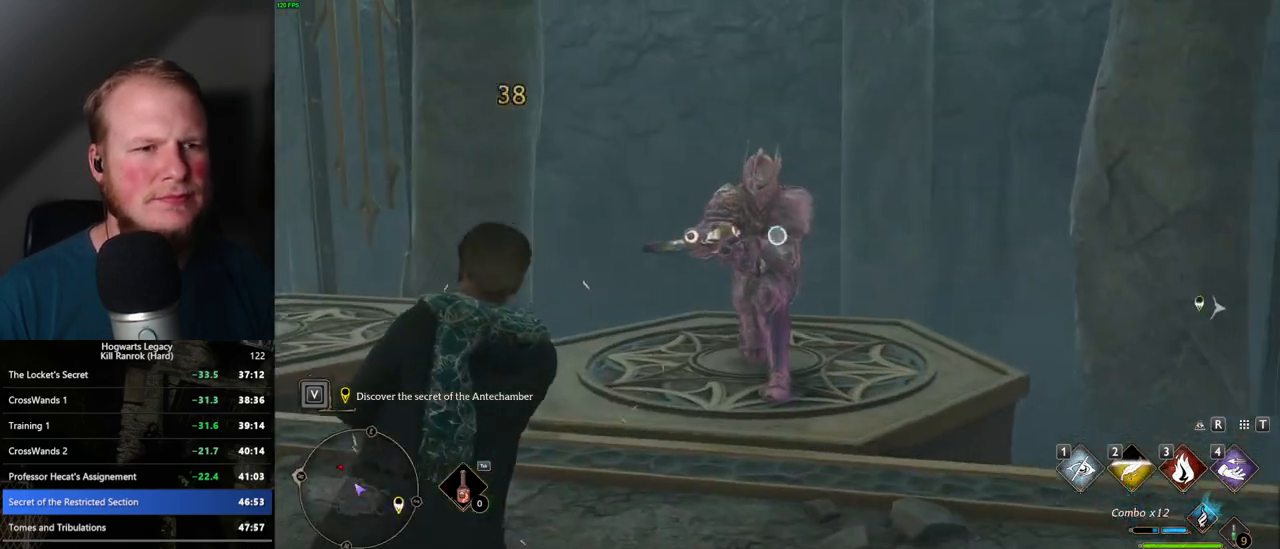
{"keys": ["w"], "mouse": ["right"], "events": [[317, "4", "down"], [417, "4", "up"]]}
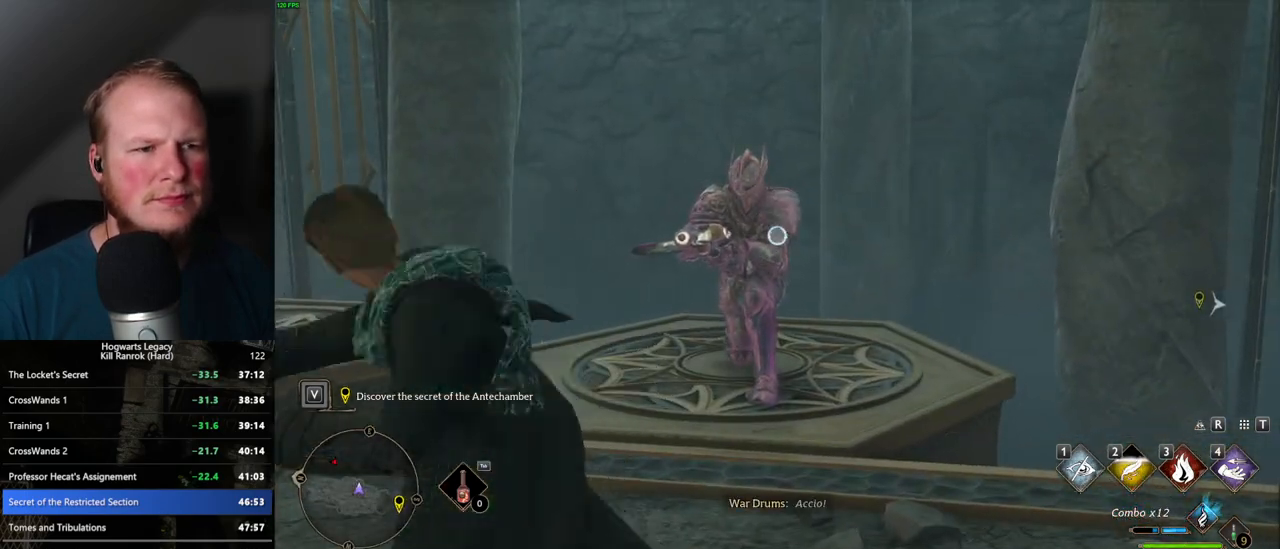
{"keys": [], "mouse": ["left"], "events": [[384, "mouse_right", "up"], [417, "mouse_left", "down"], [417, "w", "up"]]}
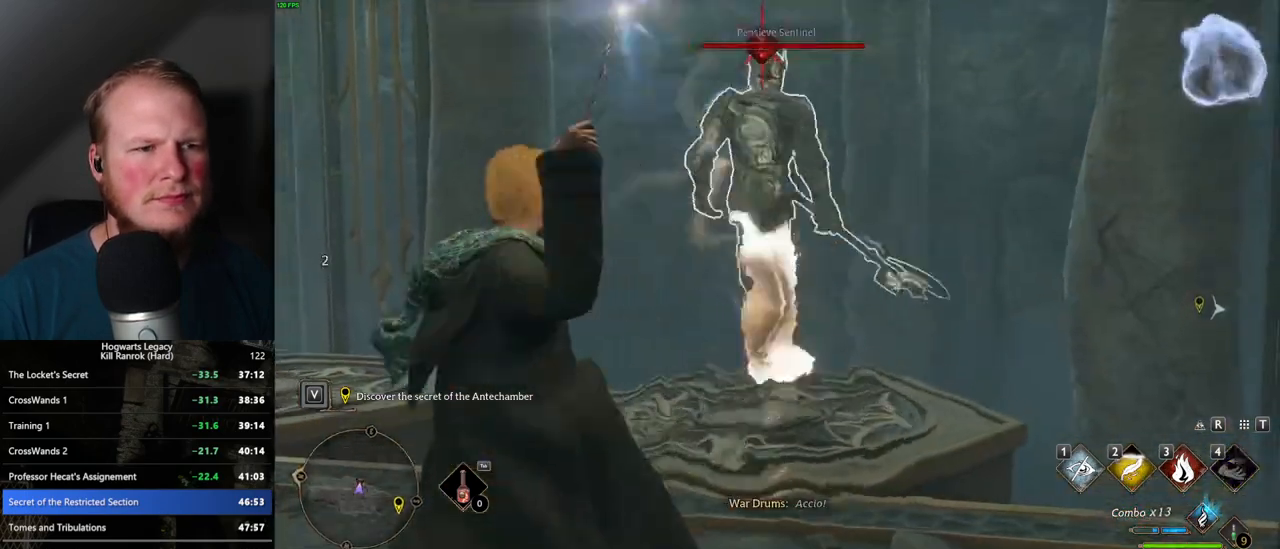
{"keys": [], "mouse": ["left"], "events": [[50, "mouse_left", "up"], [100, "mouse_left", "down"], [217, "mouse_left", "up"], [300, "mouse_left", "down"], [400, "mouse_left", "up"], [484, "mouse_left", "down"]]}
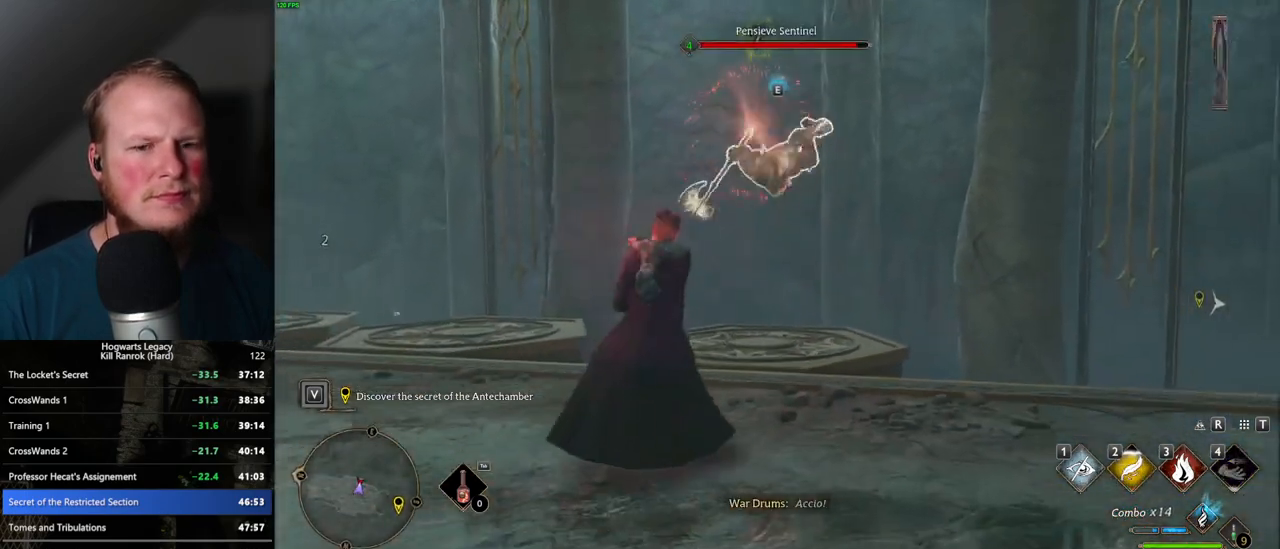
{"keys": [], "mouse": ["left"], "events": [[67, "mouse_left", "up"], [167, "mouse_left", "down"], [250, "mouse_left", "up"], [334, "mouse_left", "down"], [417, "mouse_left", "up"], [500, "mouse_left", "down"]]}
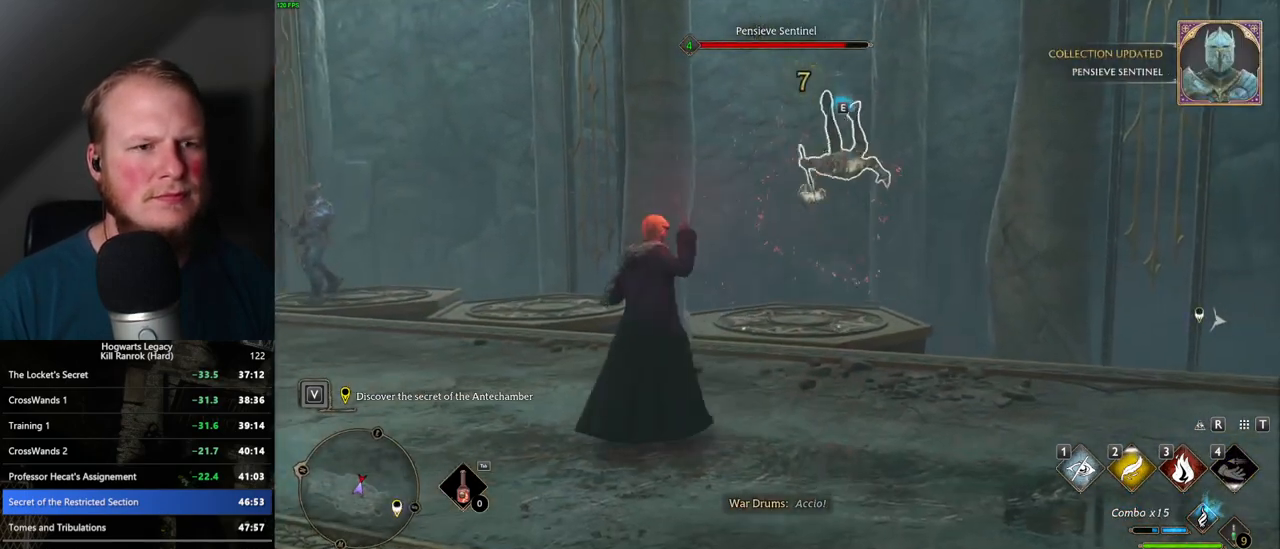
{"keys": [], "mouse": [], "events": [[100, "mouse_left", "up"], [184, "mouse_left", "down"], [300, "mouse_left", "up"]]}
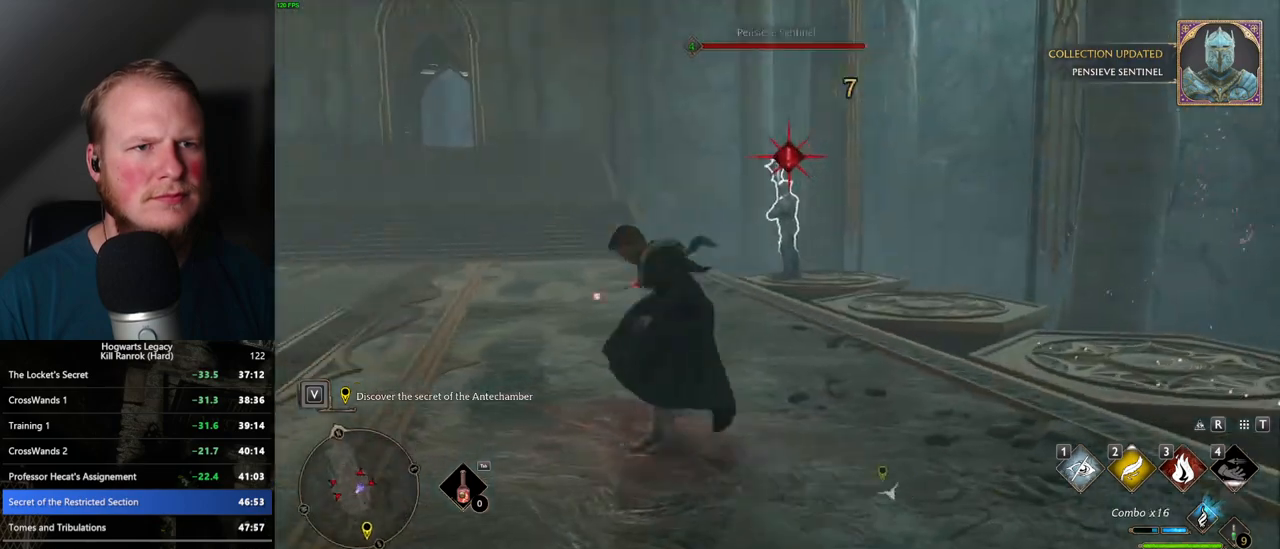
{"keys": ["w"], "mouse": [], "events": [[67, "w", "down"]]}
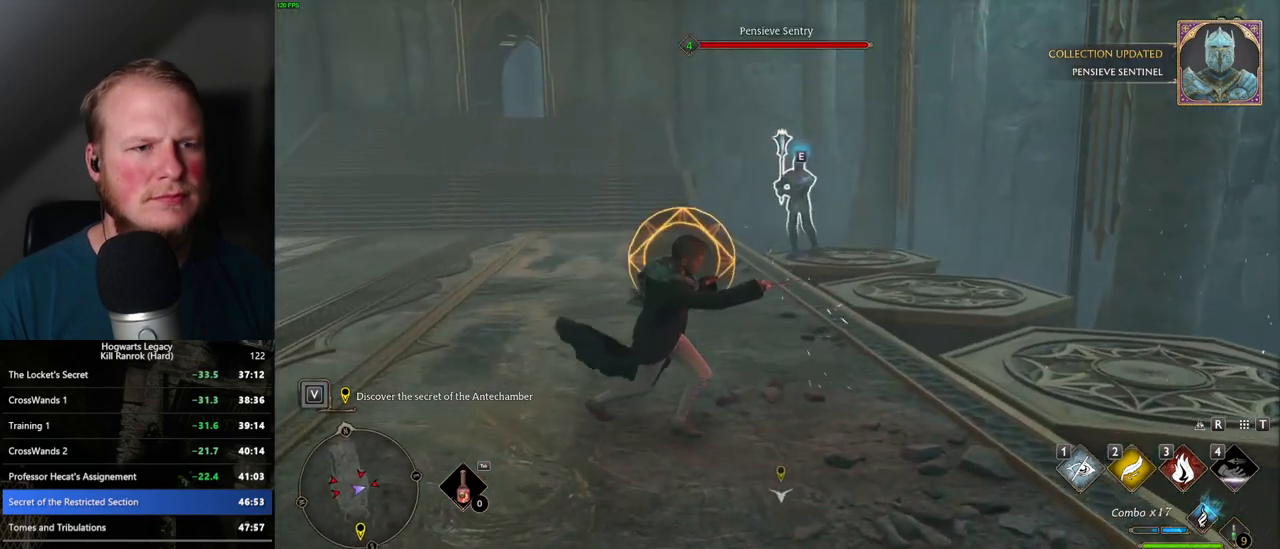
{"keys": ["w"], "mouse": [], "events": [[267, "space", "down"], [284, "a", "down"], [350, "space", "up"], [367, "w", "up"], [400, "w", "down"], [484, "a", "up"]]}
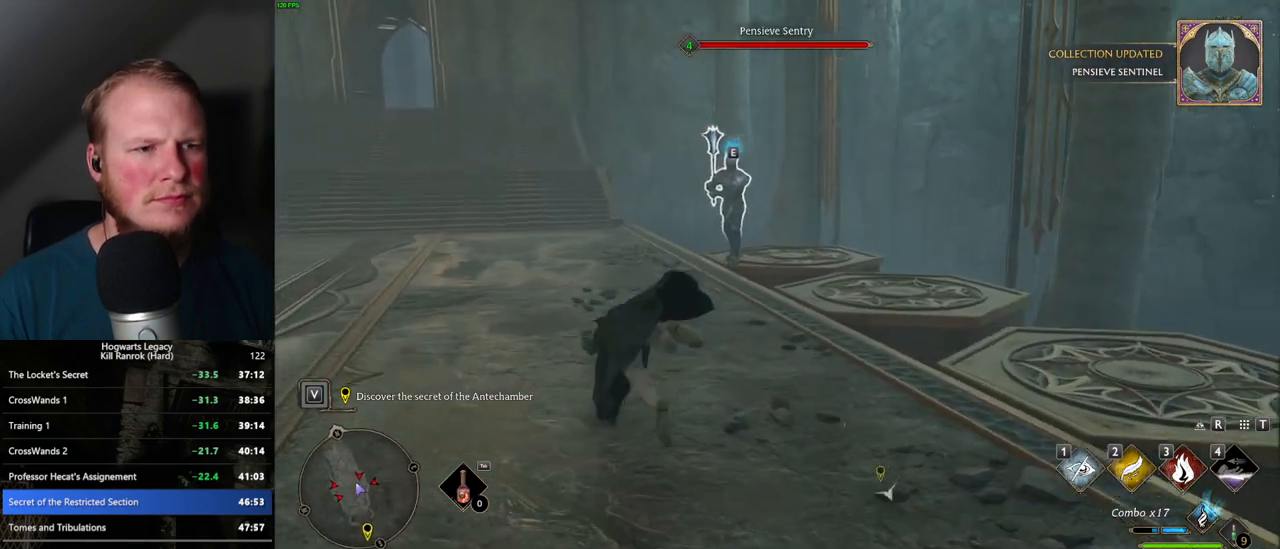
{"keys": ["w"], "mouse": [], "events": [[400, "2", "down"], [484, "2", "up"]]}
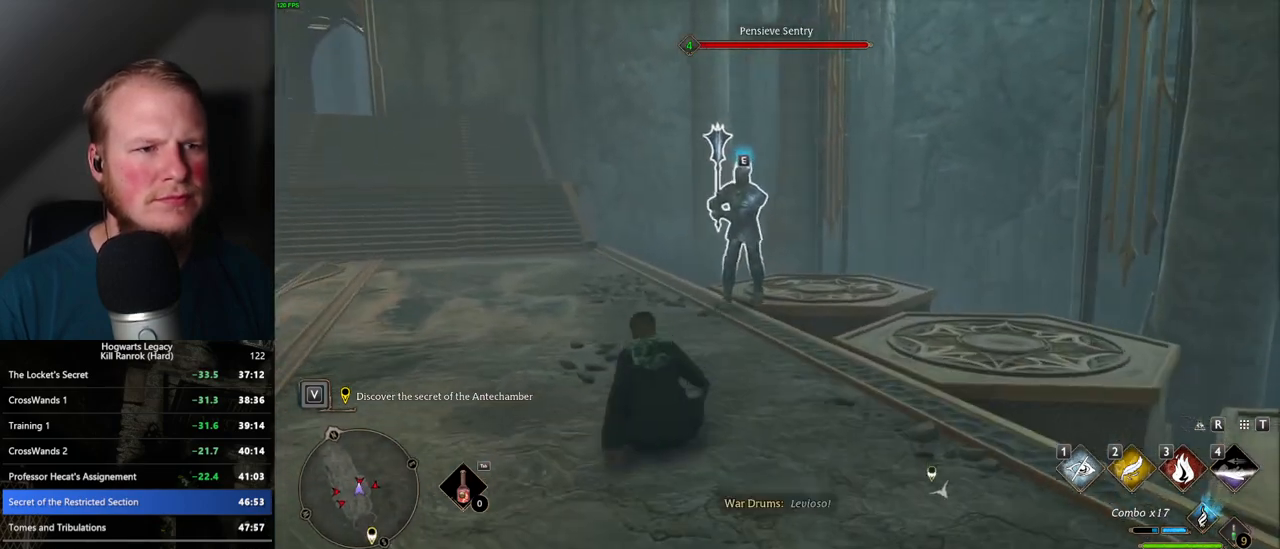
{"keys": [], "mouse": [], "events": [[84, "2", "down"], [167, "2", "up"], [334, "mouse_left", "down"], [384, "w", "up"], [467, "mouse_left", "up"]]}
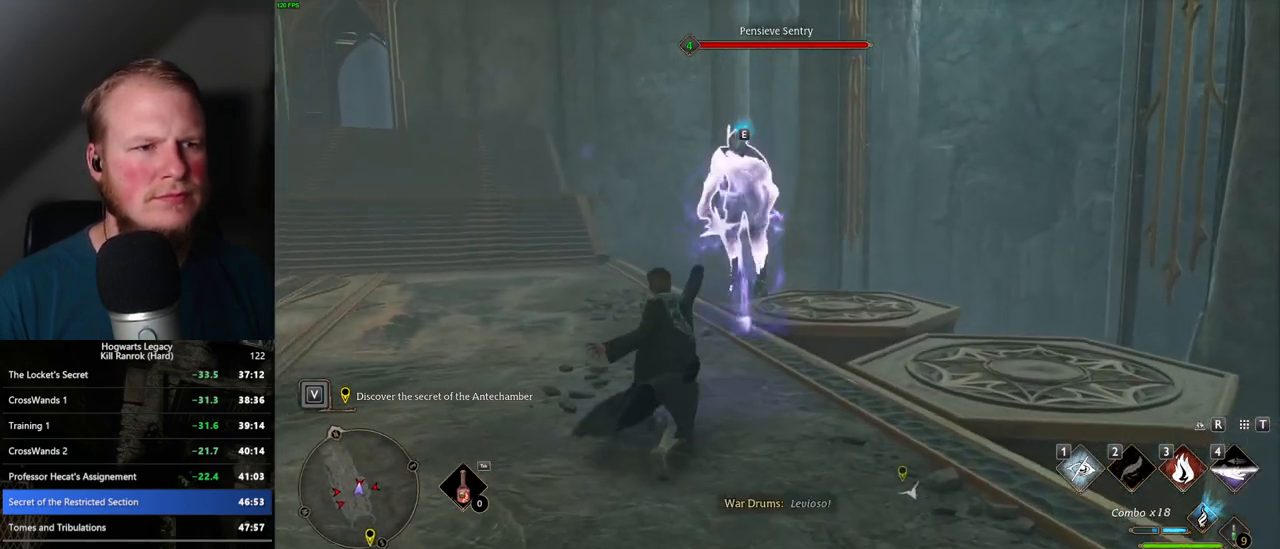
{"keys": [], "mouse": [], "events": [[50, "mouse_left", "down"], [150, "mouse_left", "up"], [234, "mouse_left", "down"], [317, "mouse_left", "up"], [400, "mouse_left", "down"], [484, "mouse_left", "up"]]}
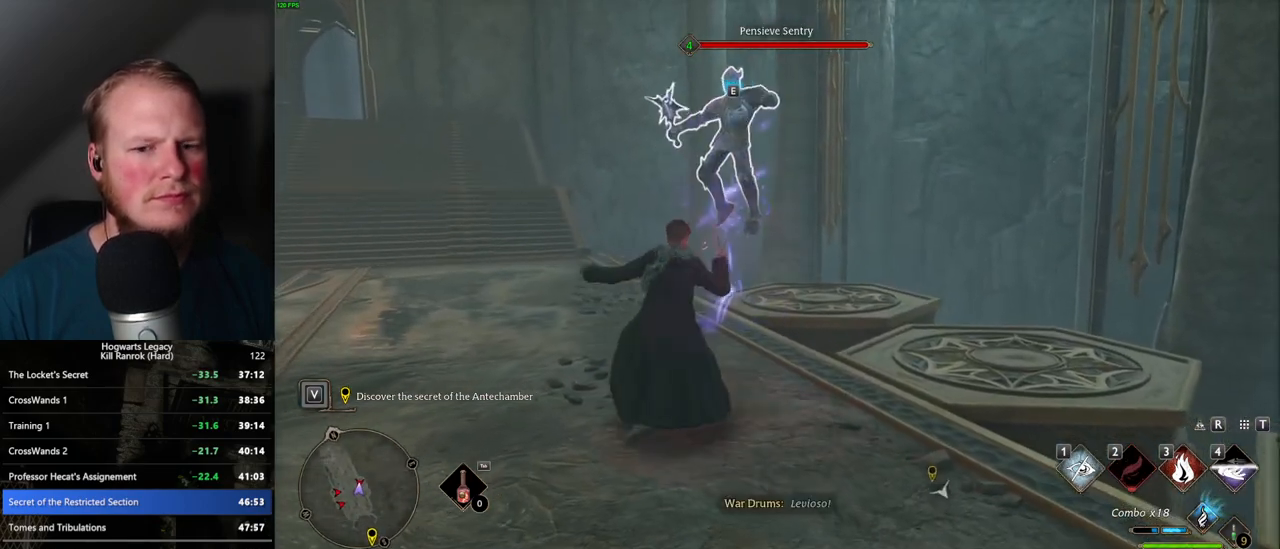
{"keys": [], "mouse": ["left"], "events": [[84, "mouse_left", "down"], [167, "mouse_left", "up"], [250, "mouse_left", "down"], [334, "mouse_left", "up"], [434, "mouse_left", "down"]]}
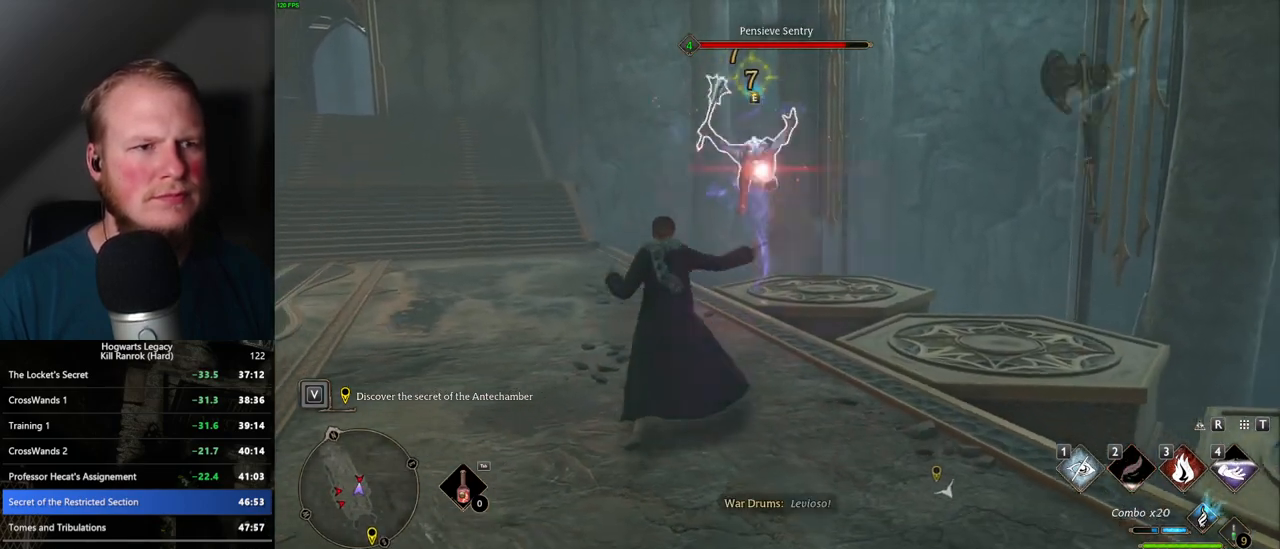
{"keys": [], "mouse": ["left"], "events": [[17, "mouse_left", "up"], [100, "mouse_left", "down"], [184, "mouse_left", "up"], [267, "mouse_left", "down"], [350, "mouse_left", "up"], [417, "mouse_left", "down"]]}
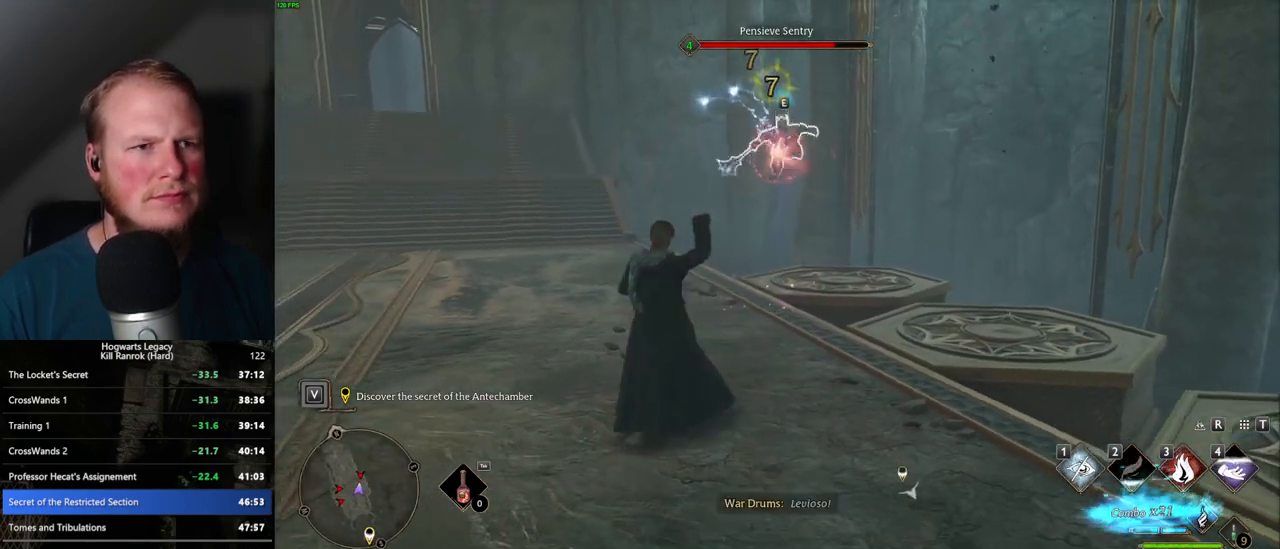
{"keys": [], "mouse": [], "events": [[50, "mouse_left", "up"]]}
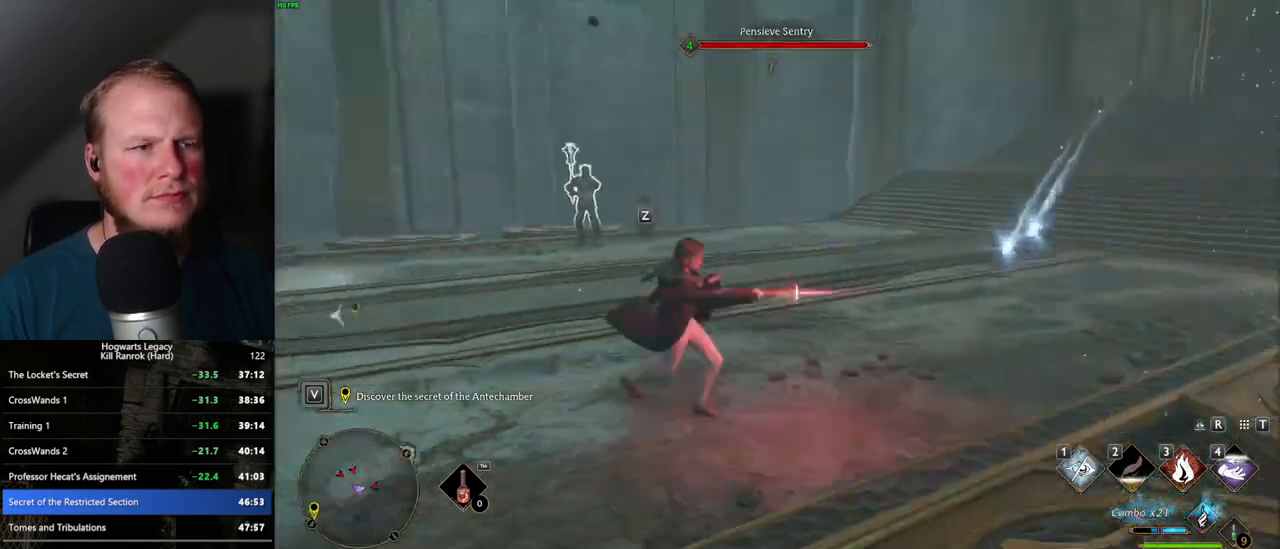
{"keys": [], "mouse": [], "events": [[184, "z", "down"], [300, "z", "up"]]}
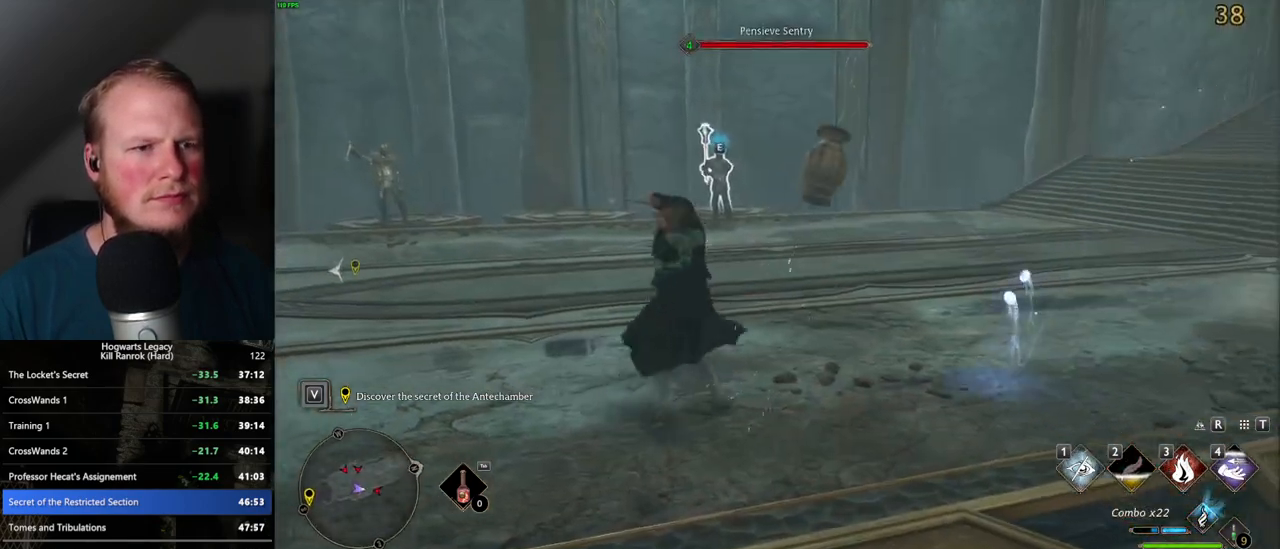
{"keys": [], "mouse": [], "events": []}
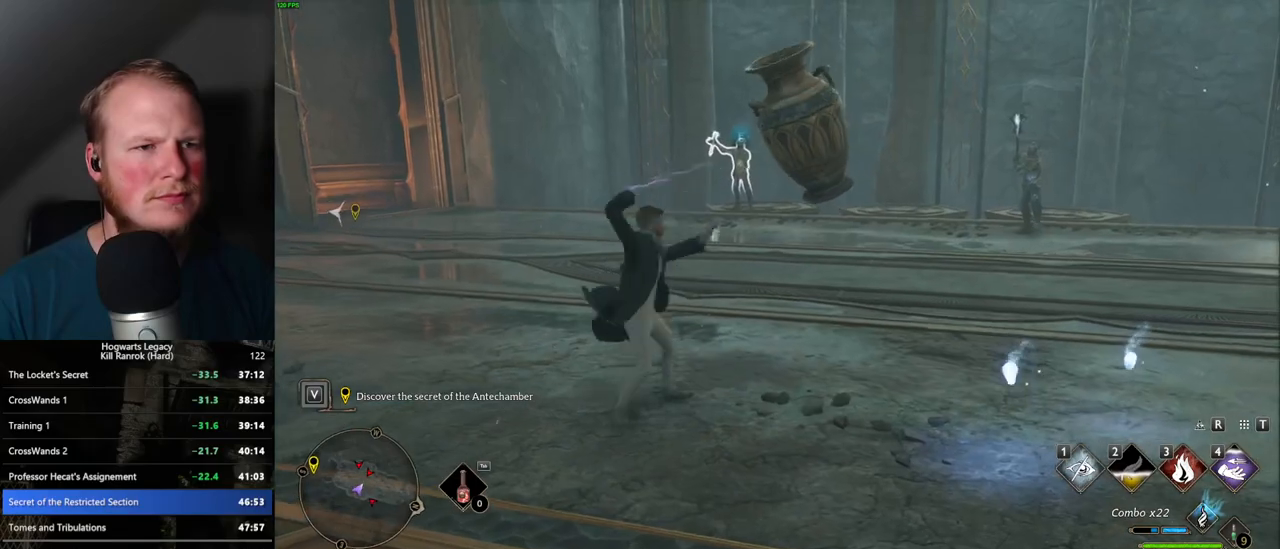
{"keys": [], "mouse": [], "events": [[350, "mouse_left", "down"], [450, "mouse_left", "up"]]}
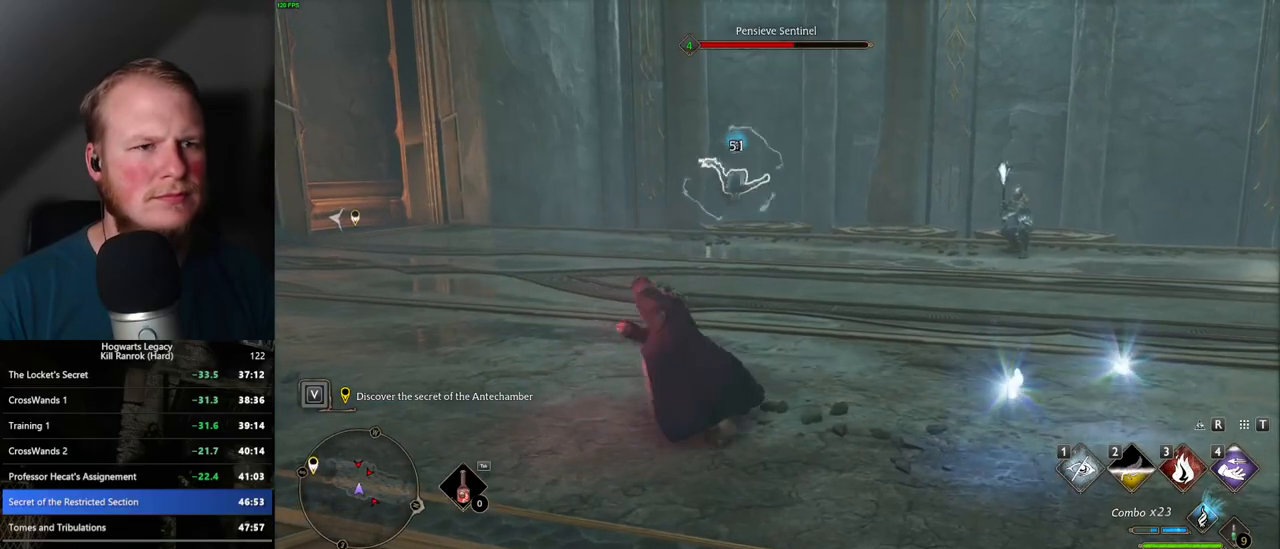
{"keys": [], "mouse": [], "events": [[34, "mouse_left", "down"], [134, "mouse_left", "up"], [217, "mouse_left", "down"], [300, "mouse_left", "up"], [384, "mouse_left", "down"], [484, "mouse_left", "up"]]}
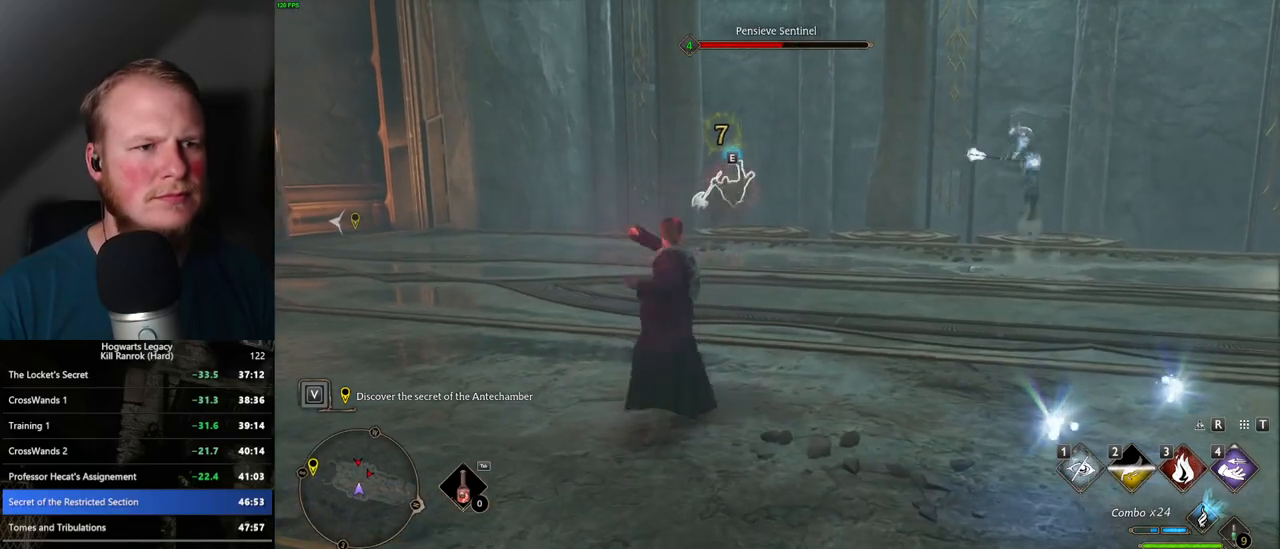
{"keys": [], "mouse": [], "events": [[67, "mouse_left", "down"], [150, "mouse_left", "up"], [234, "mouse_left", "down"], [334, "mouse_left", "up"], [417, "mouse_left", "down"], [500, "mouse_left", "up"]]}
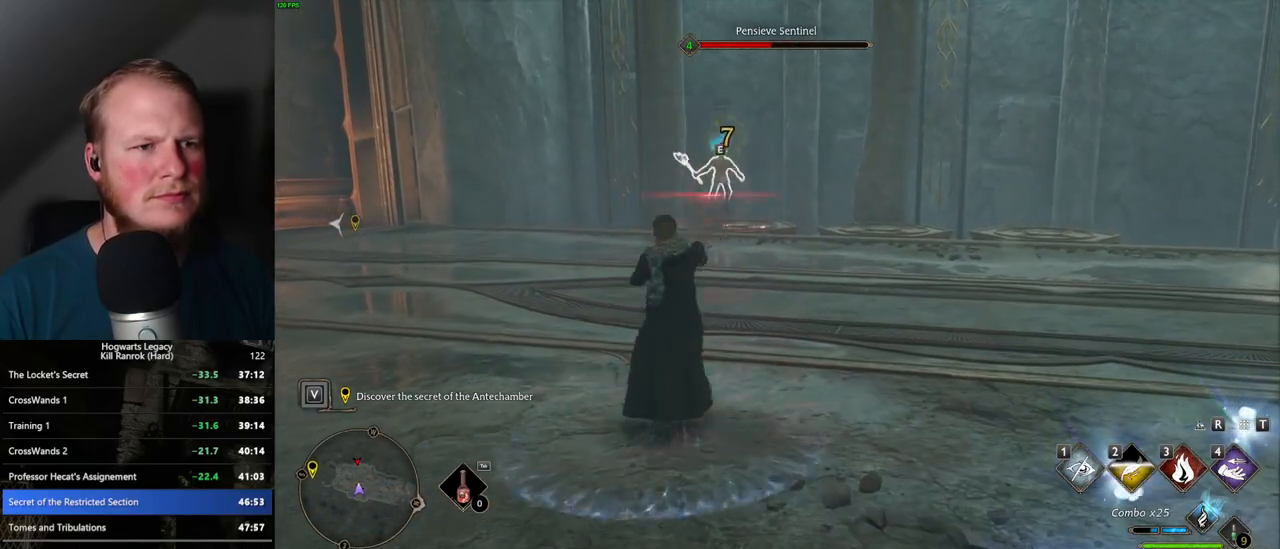
{"keys": ["w"], "mouse": [], "events": [[84, "mouse_left", "down"], [167, "mouse_left", "up"], [250, "mouse_left", "down"], [350, "mouse_left", "up"], [417, "w", "down"]]}
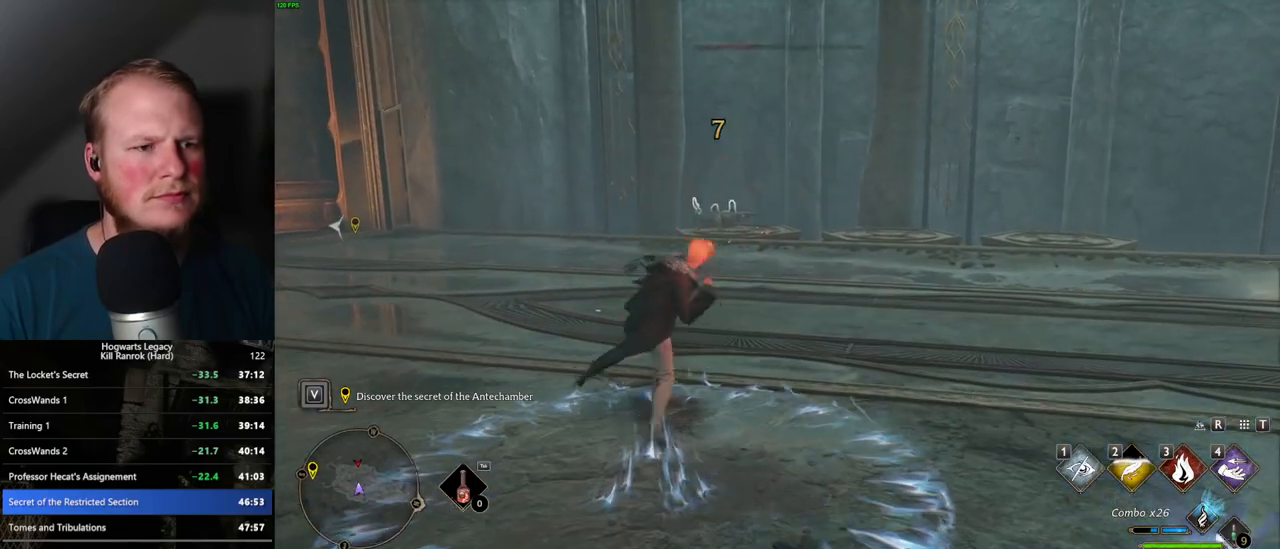
{"keys": ["shift_l", "w"], "mouse": [], "events": [[334, "space", "down"], [417, "shift_l", "down"], [450, "space", "up"]]}
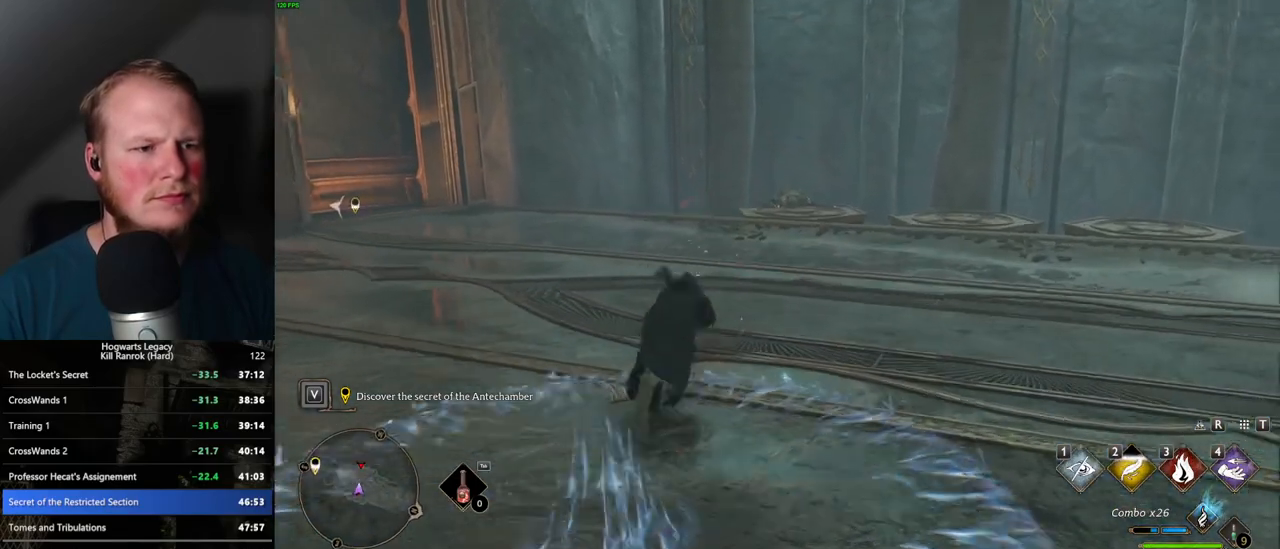
{"keys": ["w"], "mouse": [], "events": [[50, "shift_l", "up"]]}
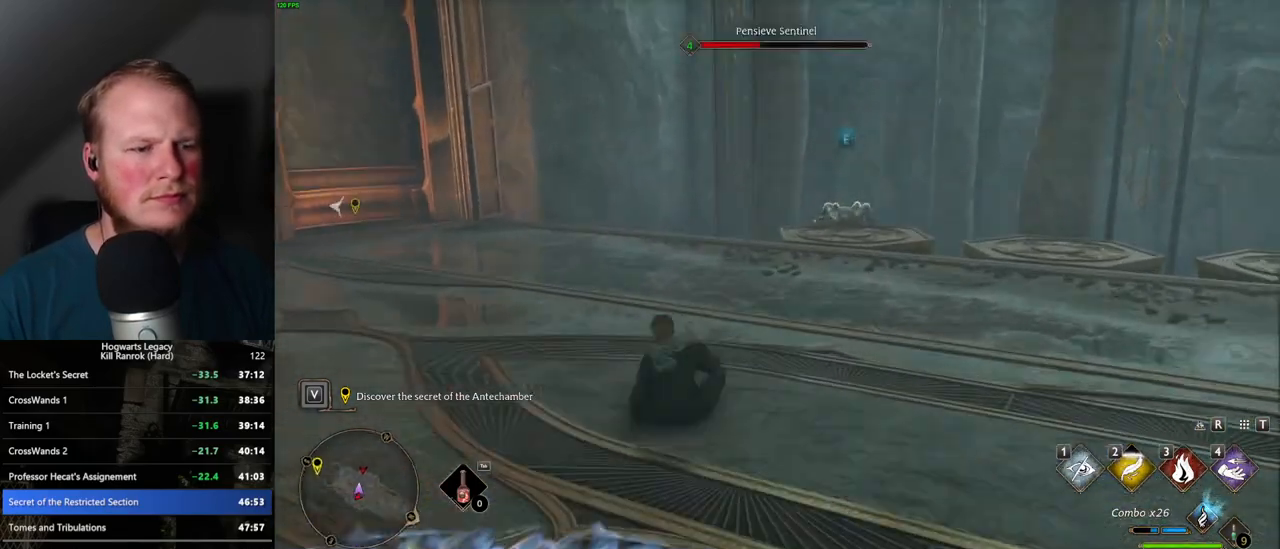
{"keys": ["a", "w"], "mouse": [], "events": [[317, "w", "up"], [400, "w", "down"], [417, "a", "down"]]}
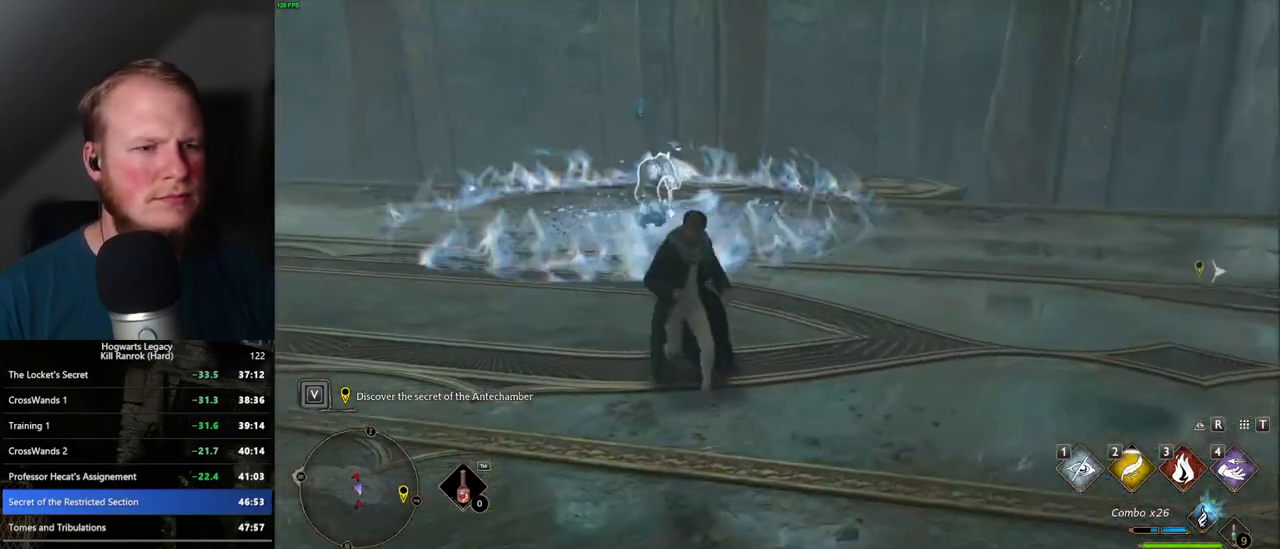
{"keys": ["w"], "mouse": [], "events": [[84, "a", "up"], [267, "4", "down"], [367, "4", "up"]]}
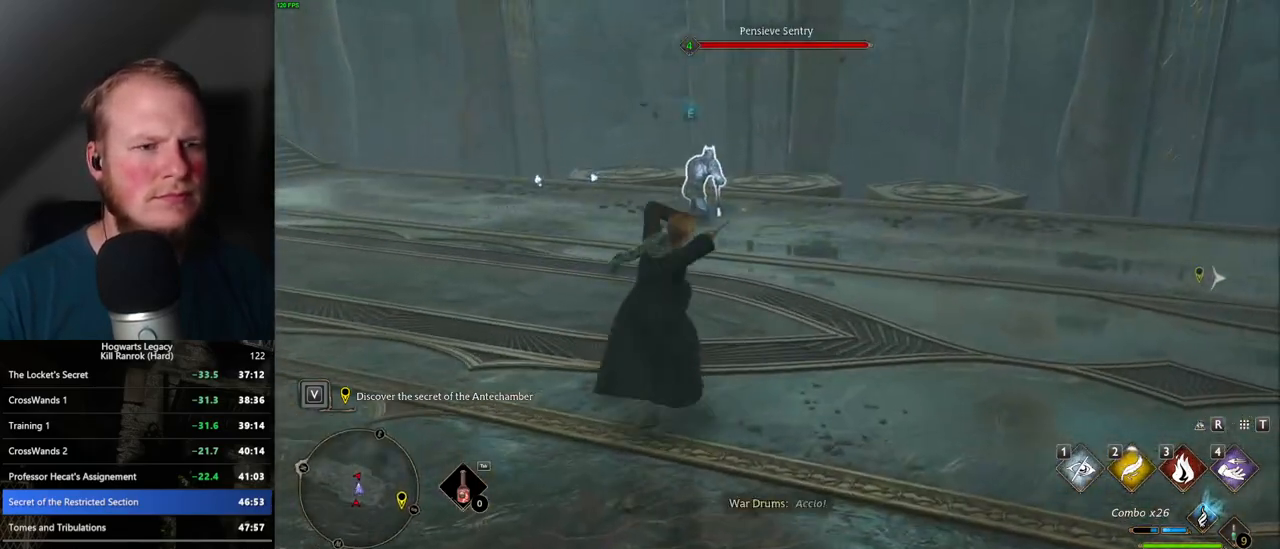
{"keys": ["w"], "mouse": [], "events": []}
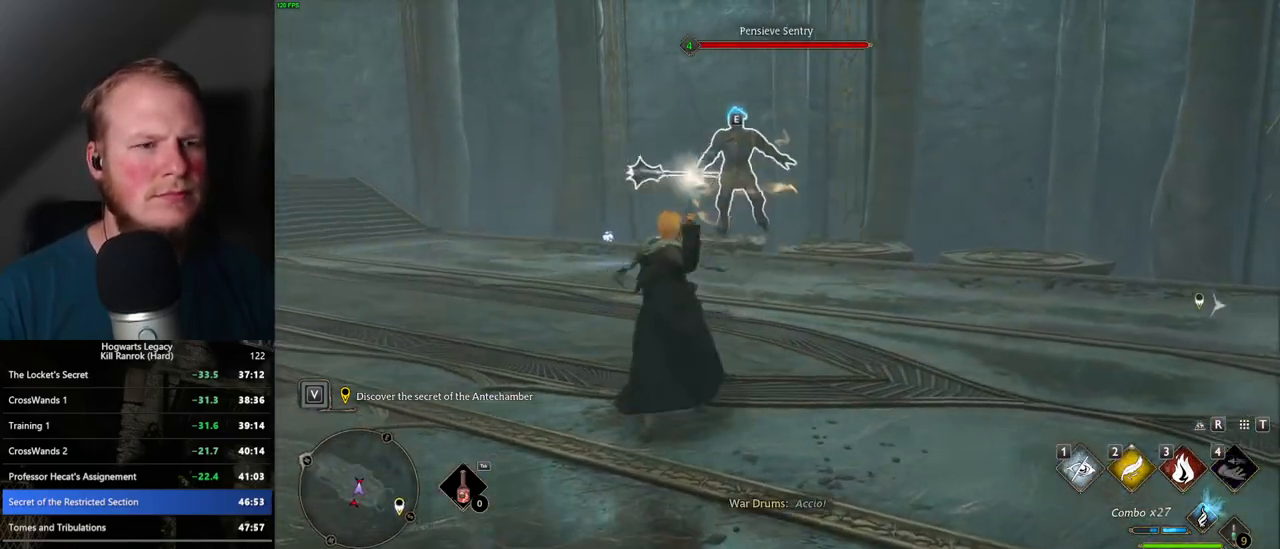
{"keys": ["3", "w"], "mouse": [], "events": [[34, "3", "down"], [134, "3", "up"], [450, "3", "down"]]}
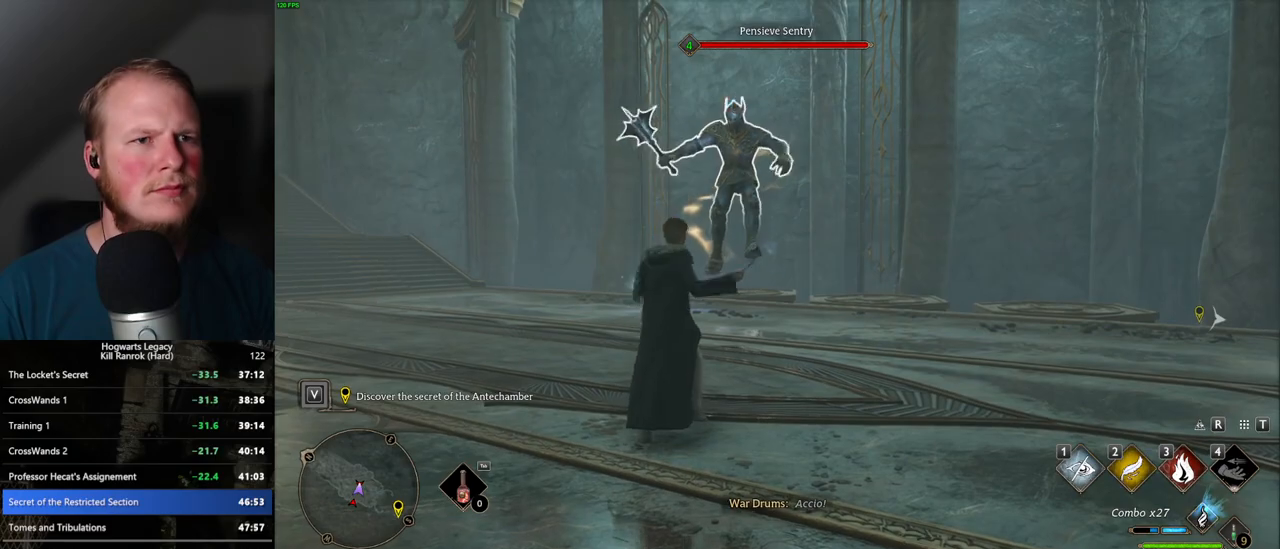
{"keys": ["w"], "mouse": ["left"], "events": [[50, "3", "up"], [484, "mouse_left", "down"]]}